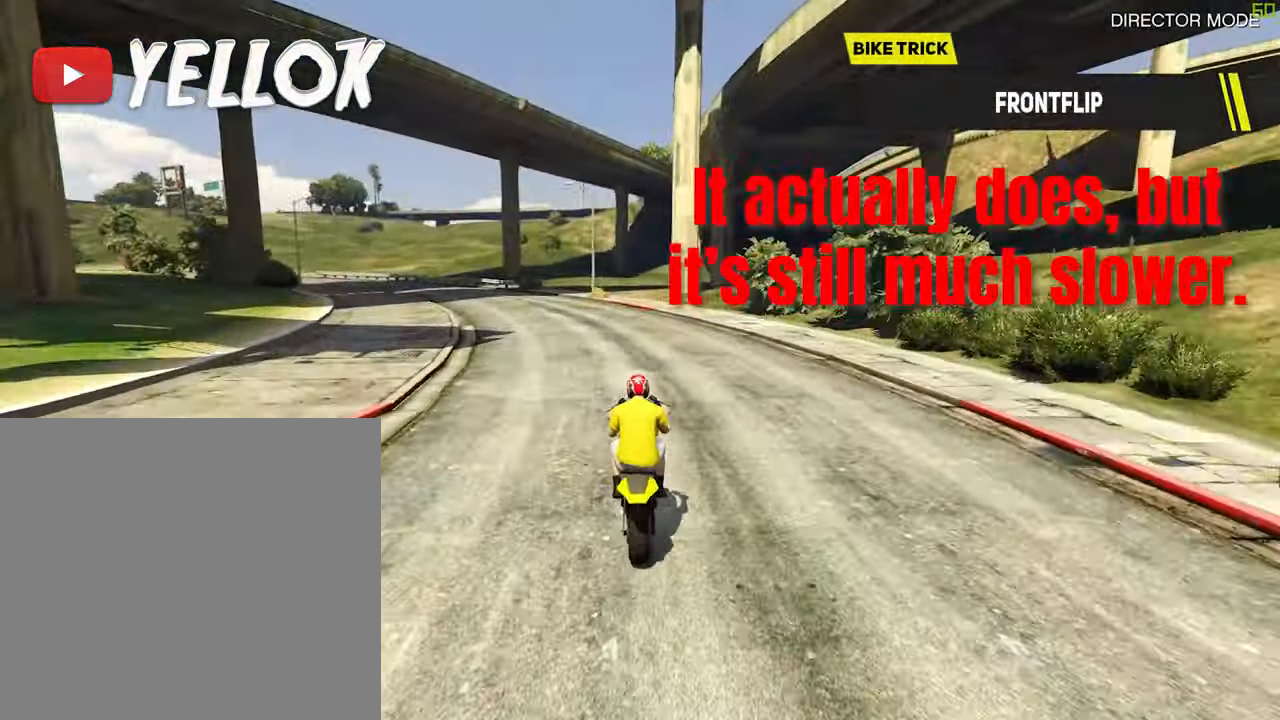
Gameplay with a controller (Xbox layout); each line is a JSON object with the inputs held at the frame after it. "events" lists button and stick changes between this image and that frame as [ms after this image, input, new state], when the widget could be followed in between.
{"buttons": ["R2"], "left_stick": "down-left", "right_stick": "center", "events": [[250, "left_stick", "down-left"]]}
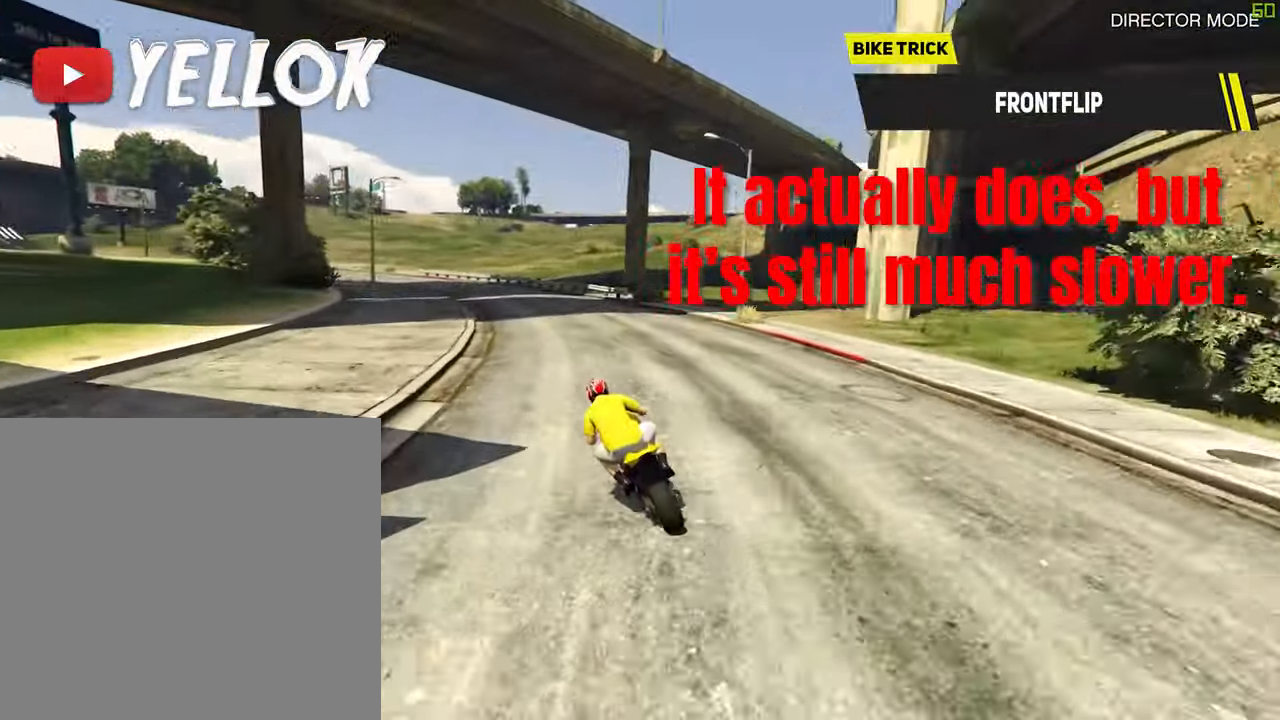
{"buttons": ["R2"], "left_stick": "down-left", "right_stick": "center", "events": []}
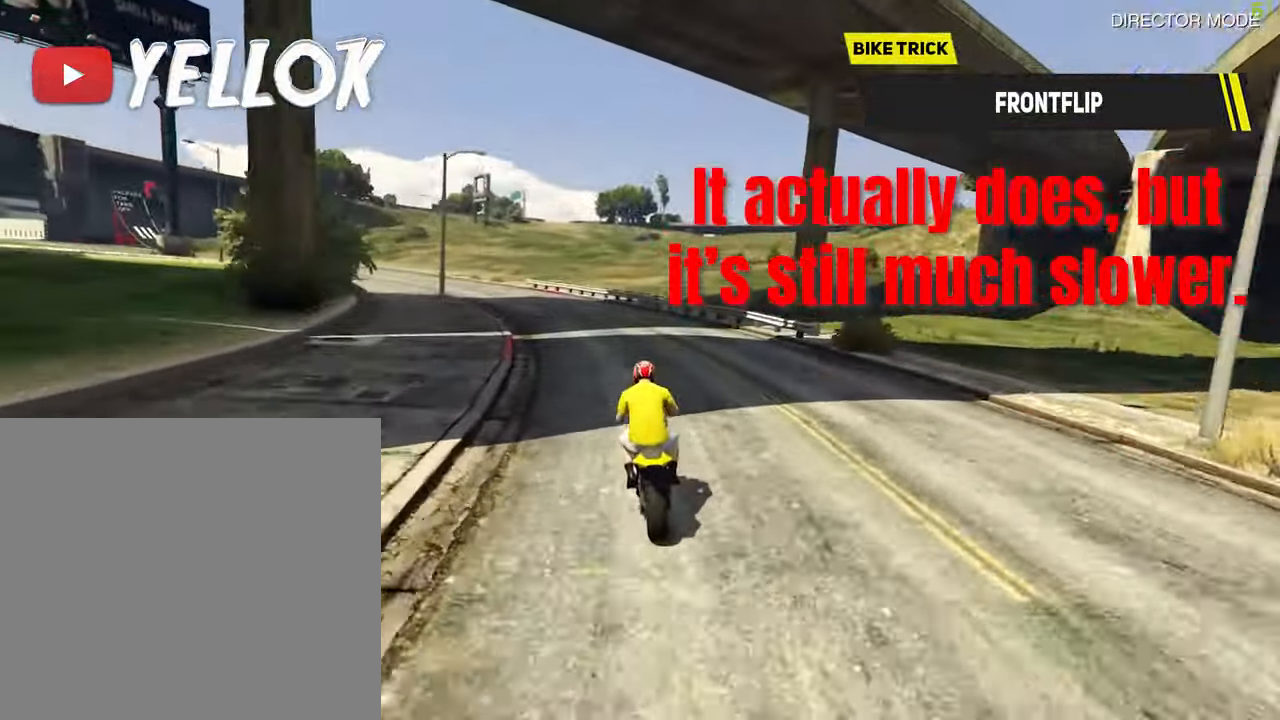
{"buttons": ["R2"], "left_stick": "down-left", "right_stick": "center", "events": []}
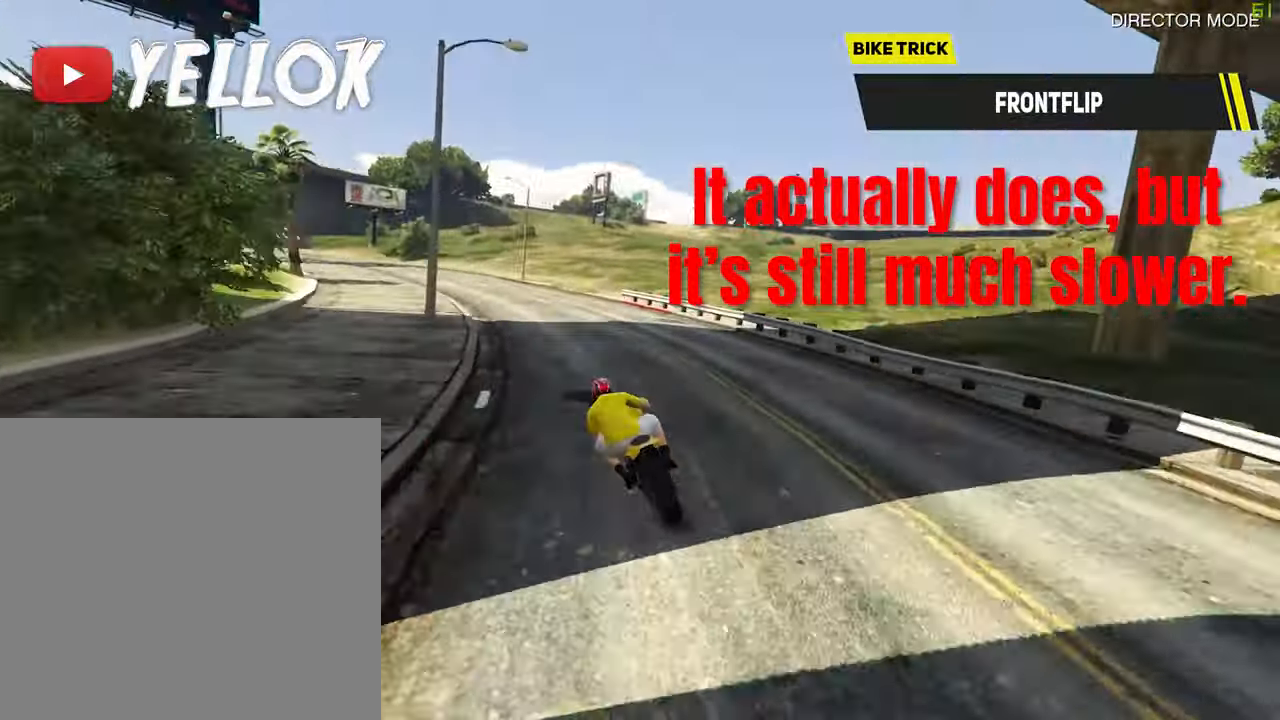
{"buttons": ["R2"], "left_stick": "left", "right_stick": "center", "events": [[133, "left_stick", "down"], [467, "left_stick", "left"]]}
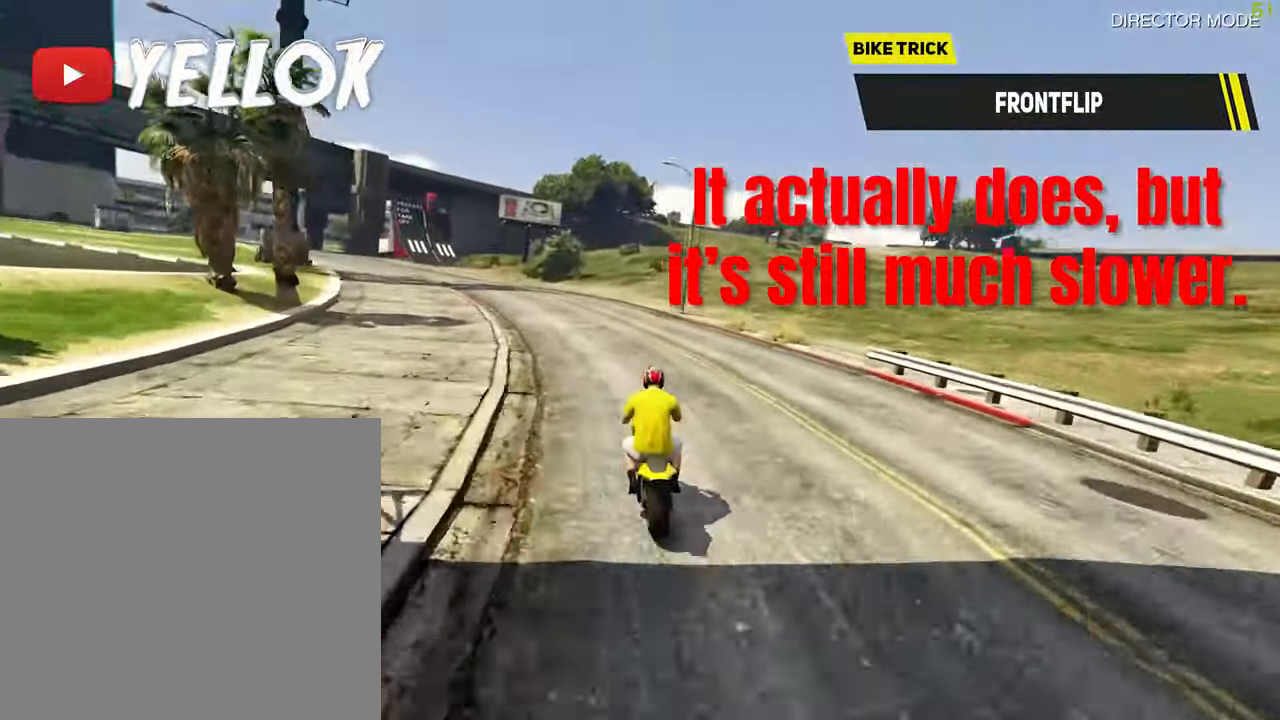
{"buttons": ["R2"], "left_stick": "left", "right_stick": "center", "events": []}
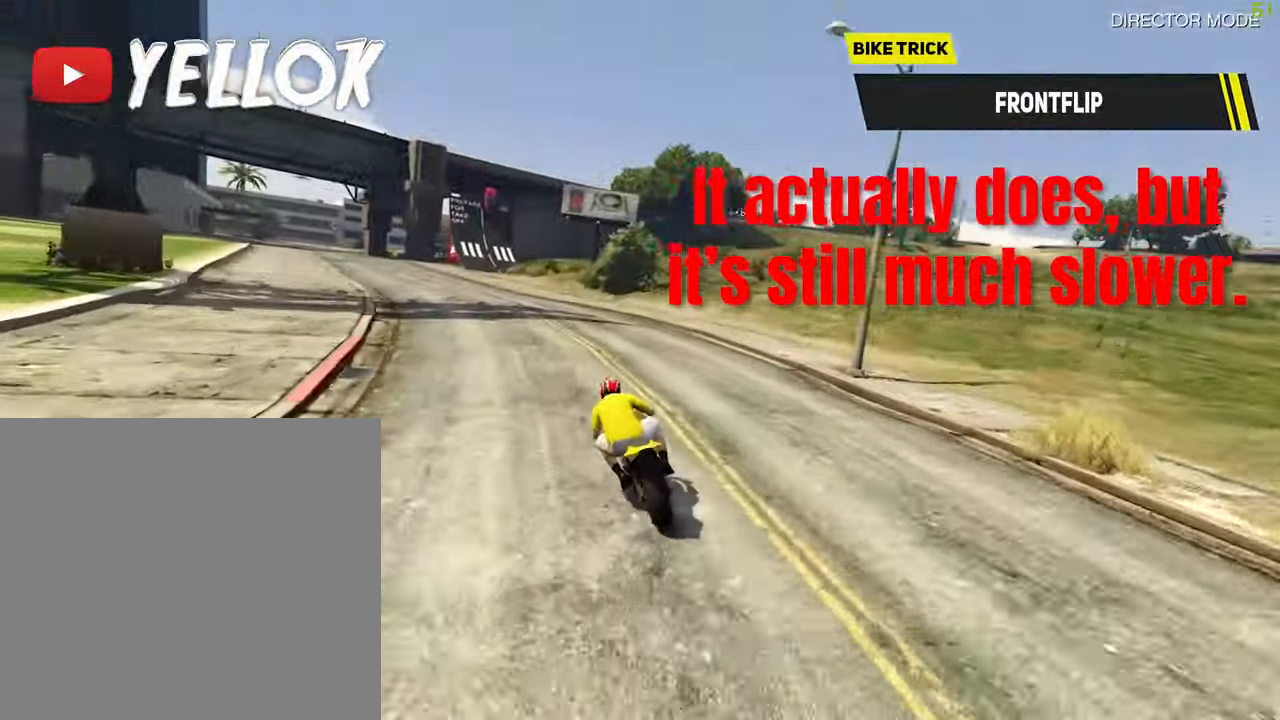
{"buttons": ["R2"], "left_stick": "down", "right_stick": "center", "events": [[67, "left_stick", "center"], [450, "left_stick", "down"]]}
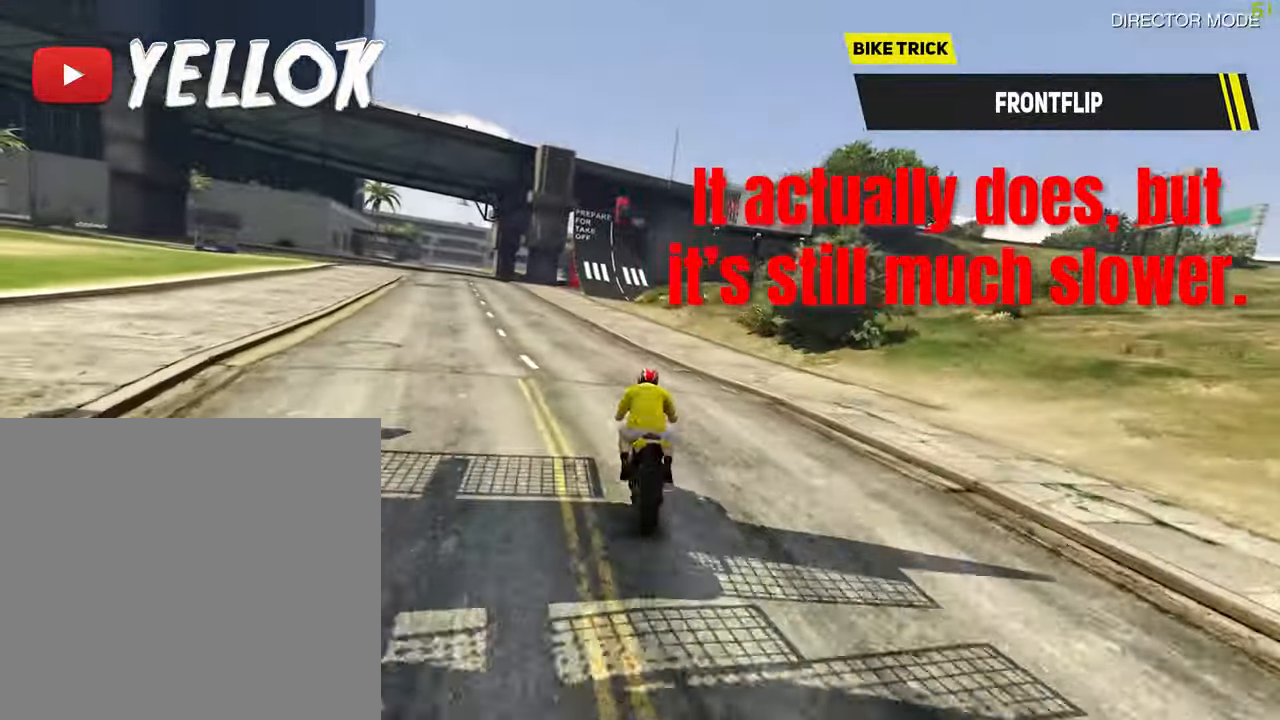
{"buttons": ["R2"], "left_stick": "down", "right_stick": "center", "events": [[100, "left_stick", "center"], [400, "left_stick", "down"]]}
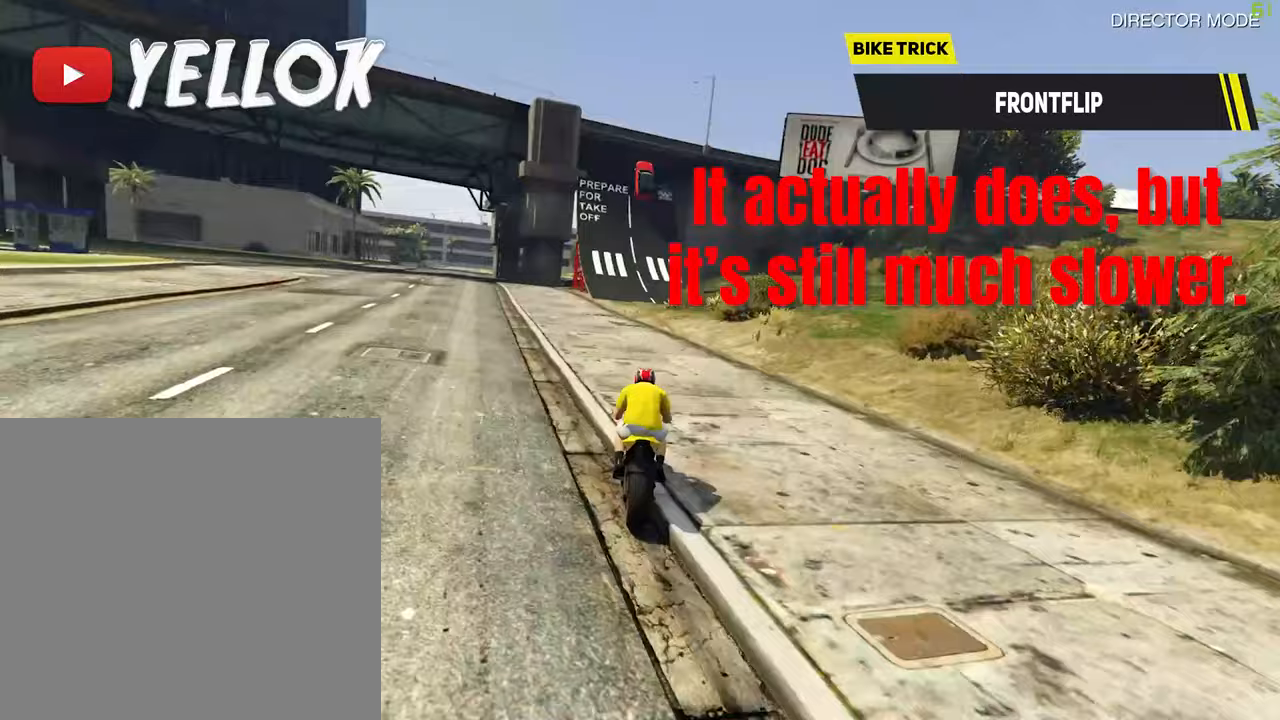
{"buttons": ["R2"], "left_stick": "down-left", "right_stick": "center", "events": [[50, "left_stick", "center"], [383, "left_stick", "left"], [467, "left_stick", "down-left"]]}
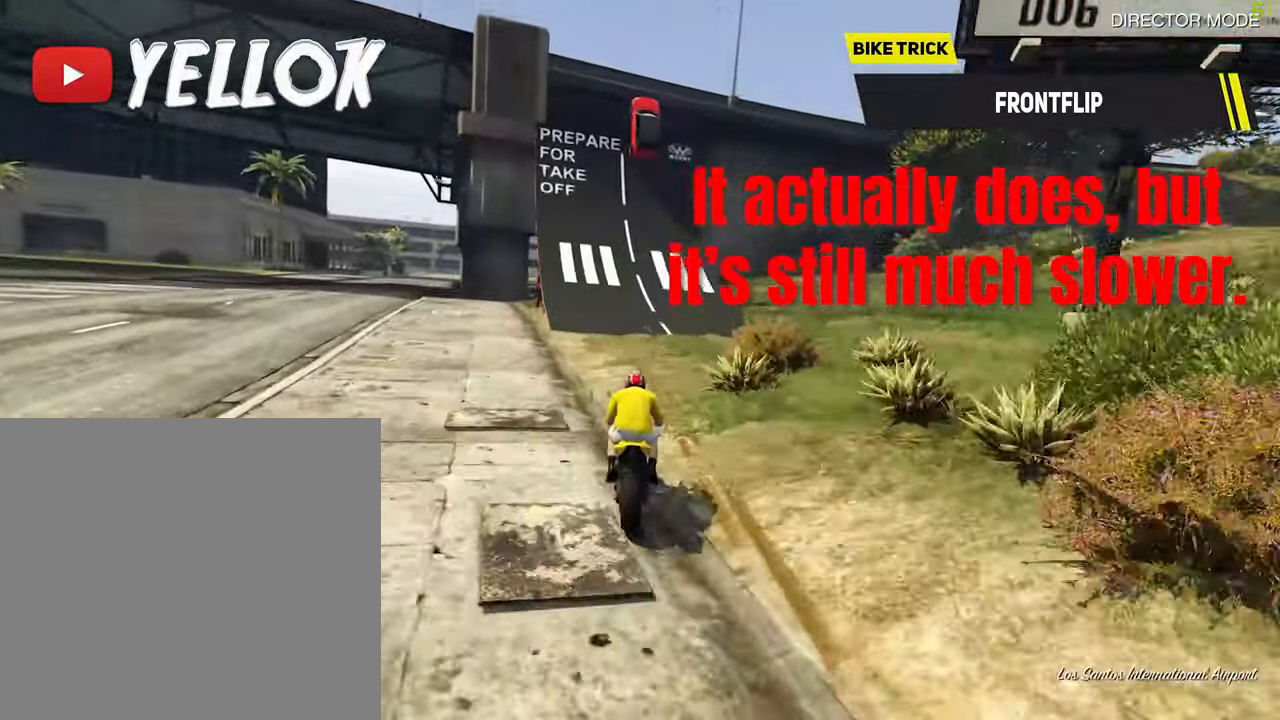
{"buttons": ["R2"], "left_stick": "down", "right_stick": "center", "events": [[17, "left_stick", "down"], [133, "left_stick", "center"], [233, "left_stick", "down-left"], [350, "left_stick", "down"]]}
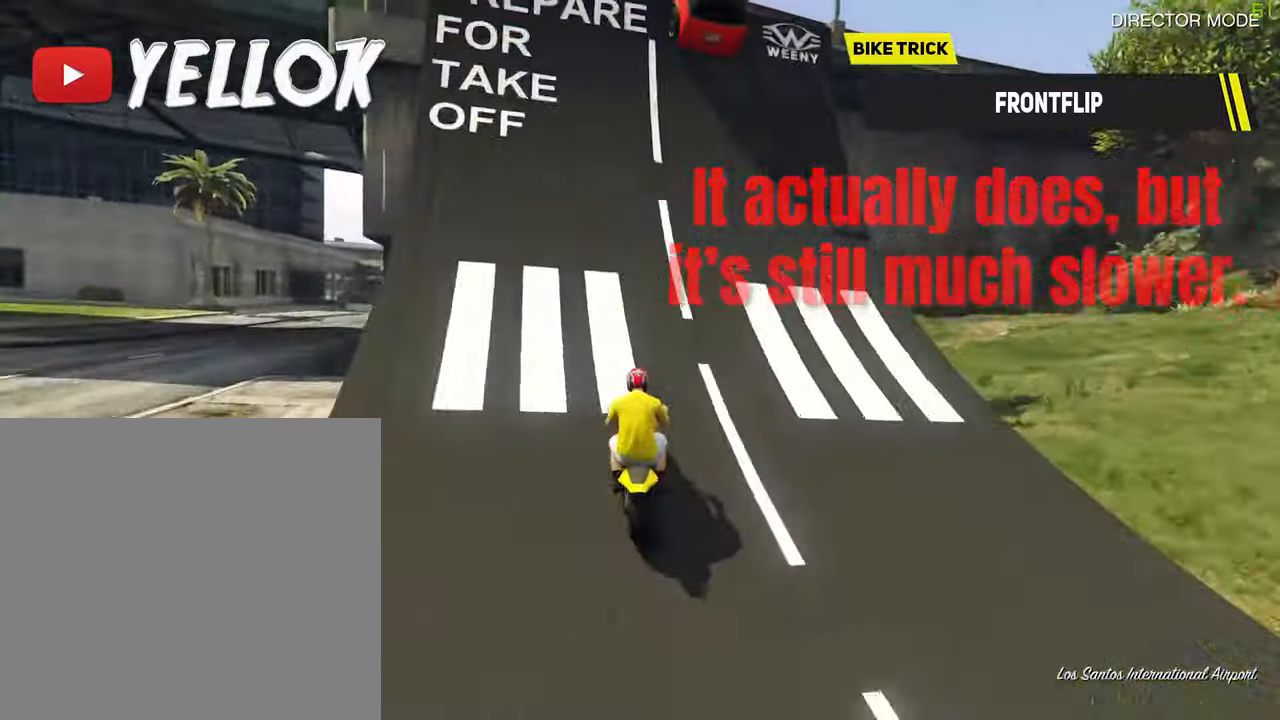
{"buttons": ["R2"], "left_stick": "up", "right_stick": "center", "events": [[350, "left_stick", "center"], [467, "left_stick", "up"]]}
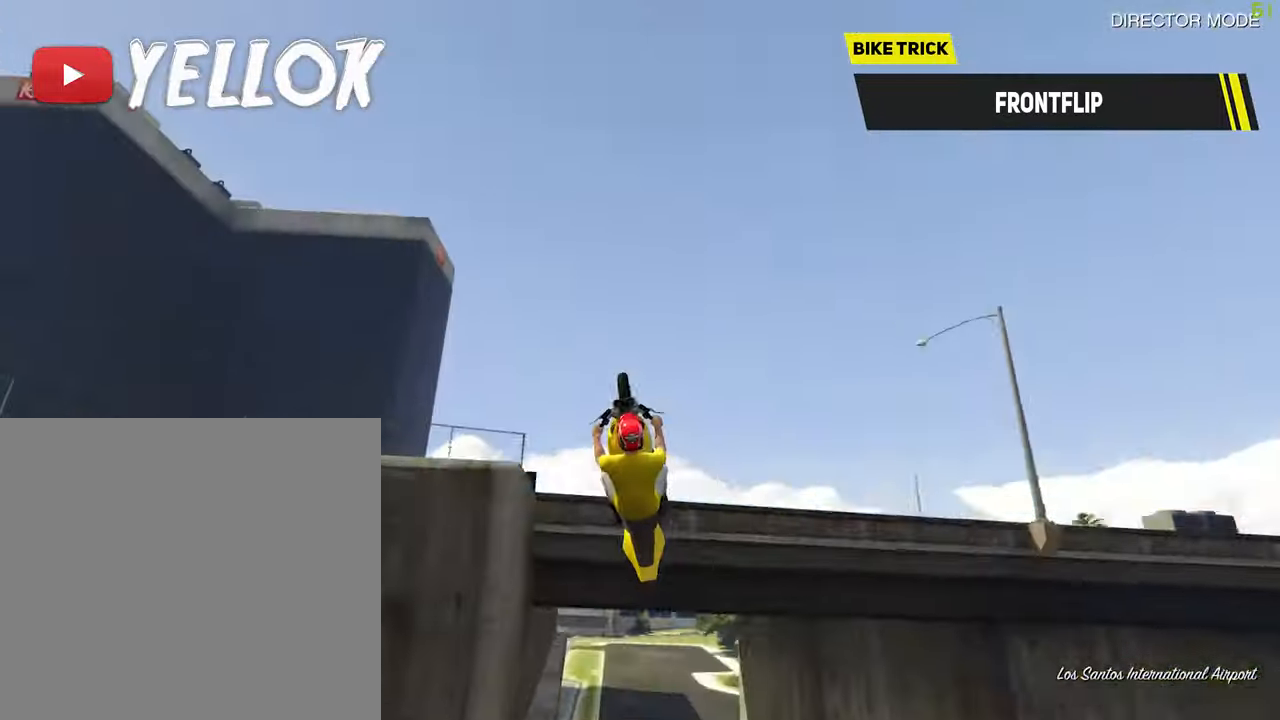
{"buttons": [], "left_stick": "up", "right_stick": "center", "events": [[117, "R2", "up"]]}
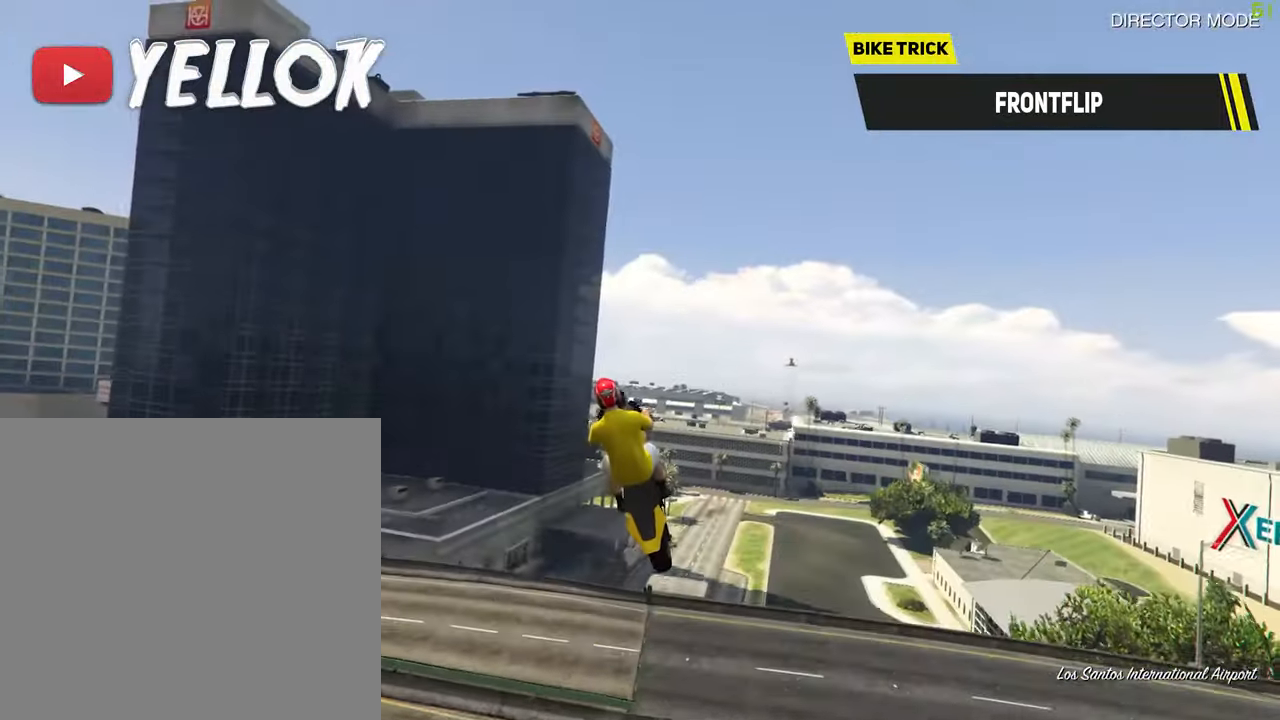
{"buttons": [], "left_stick": "up", "right_stick": "center", "events": []}
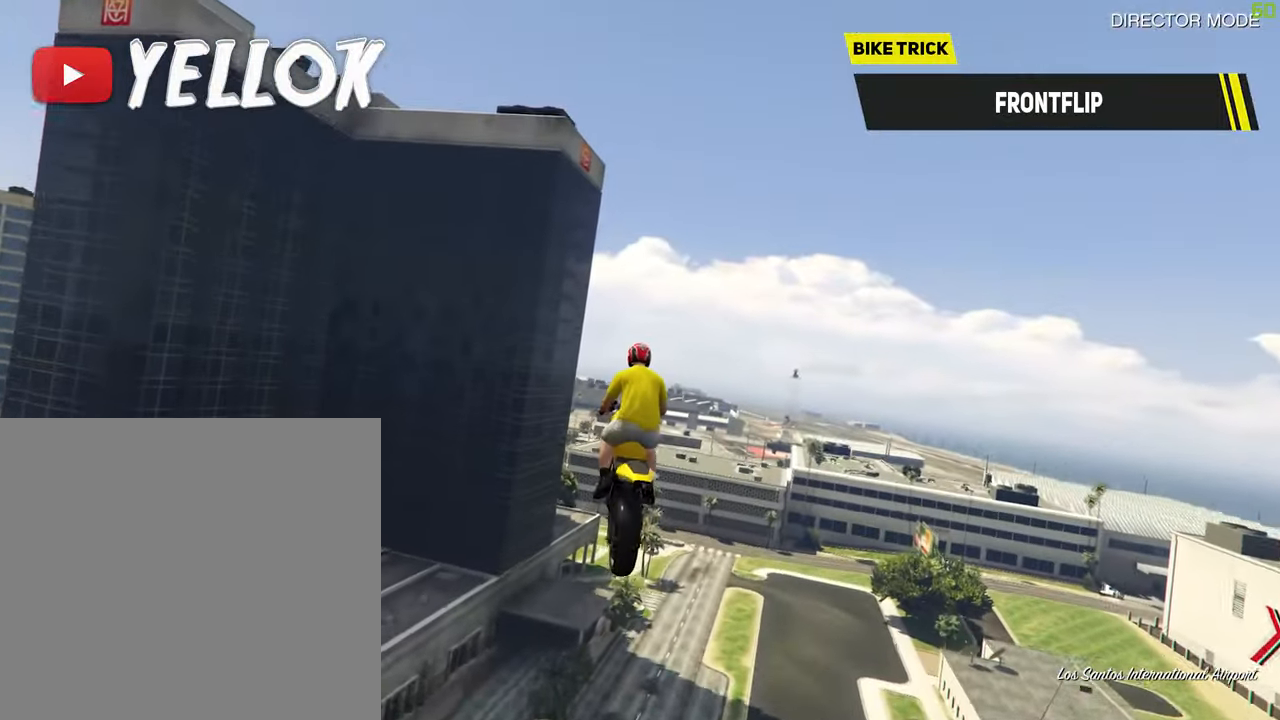
{"buttons": [], "left_stick": "up", "right_stick": "center", "events": []}
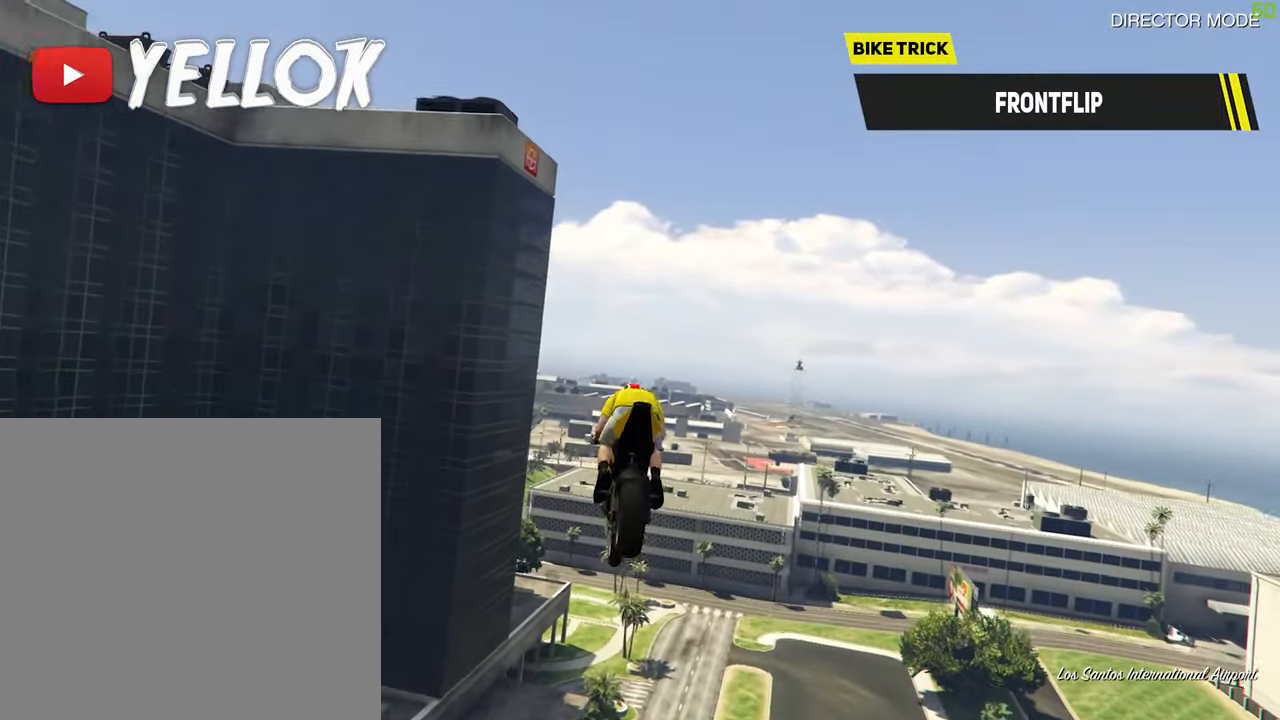
{"buttons": [], "left_stick": "up", "right_stick": "center", "events": []}
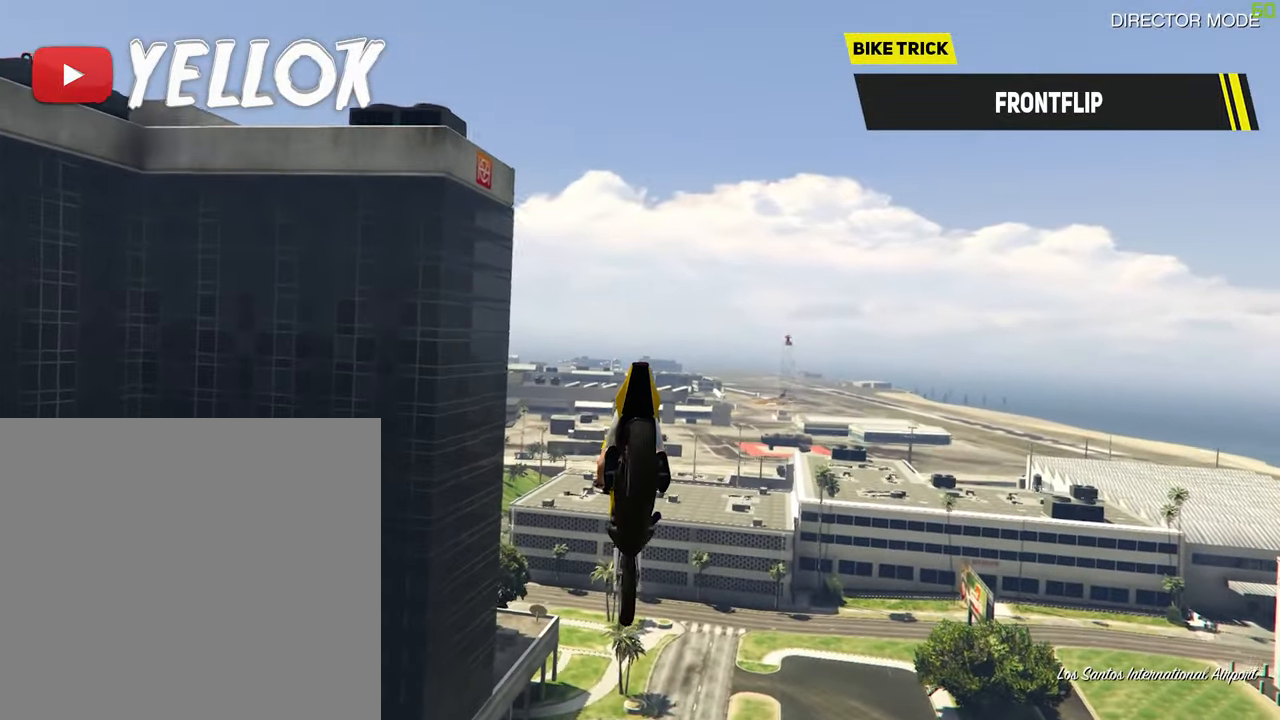
{"buttons": [], "left_stick": "up", "right_stick": "center", "events": []}
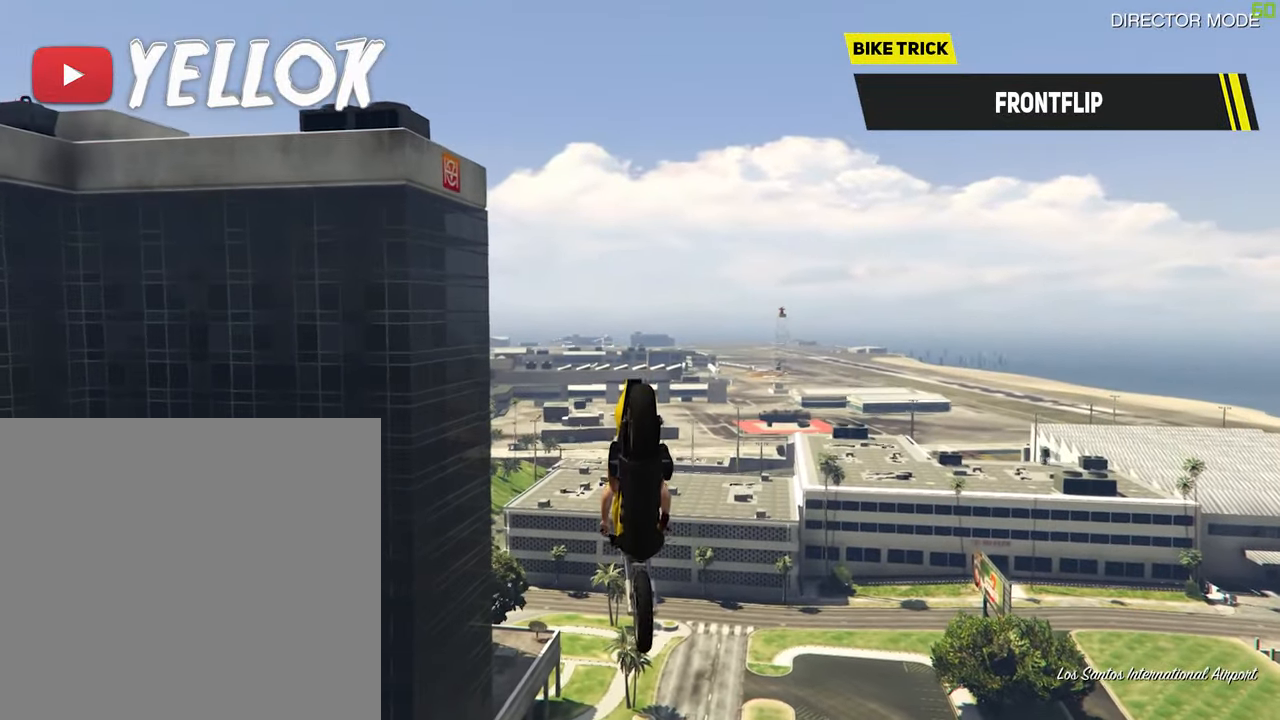
{"buttons": [], "left_stick": "up", "right_stick": "center", "events": []}
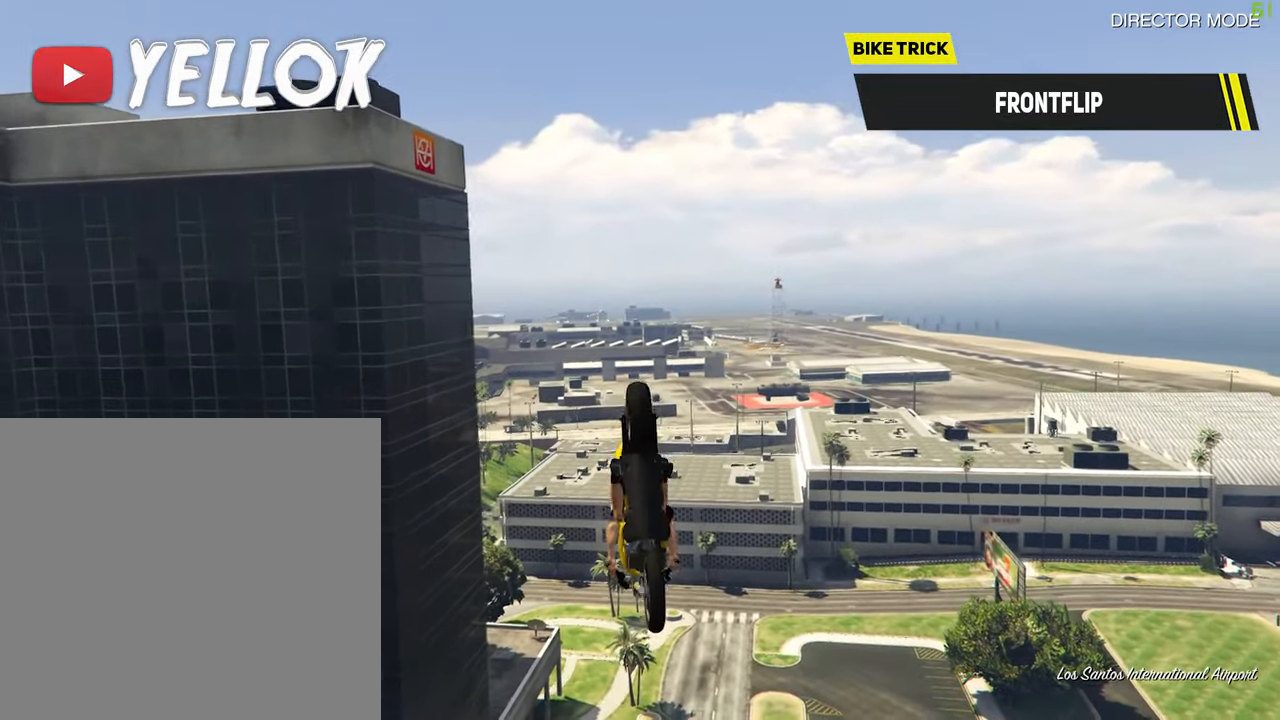
{"buttons": [], "left_stick": "up", "right_stick": "center", "events": []}
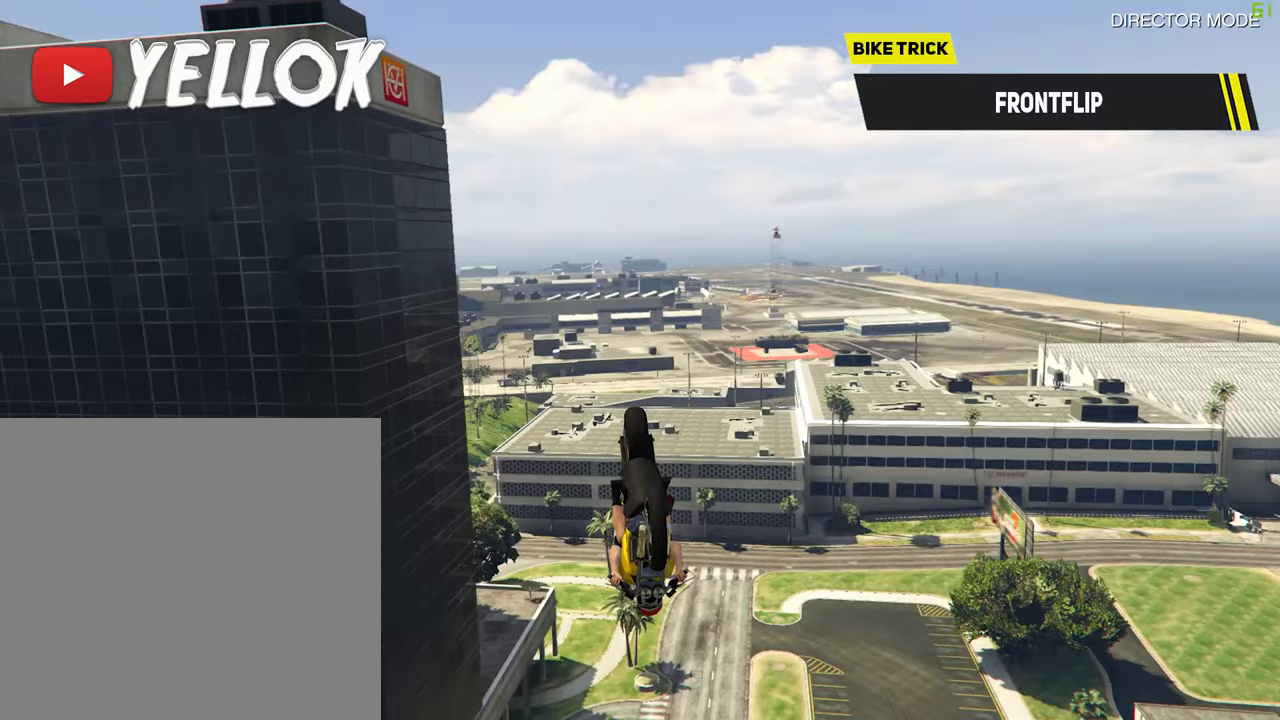
{"buttons": [], "left_stick": "center", "right_stick": "center", "events": [[450, "left_stick", "center"]]}
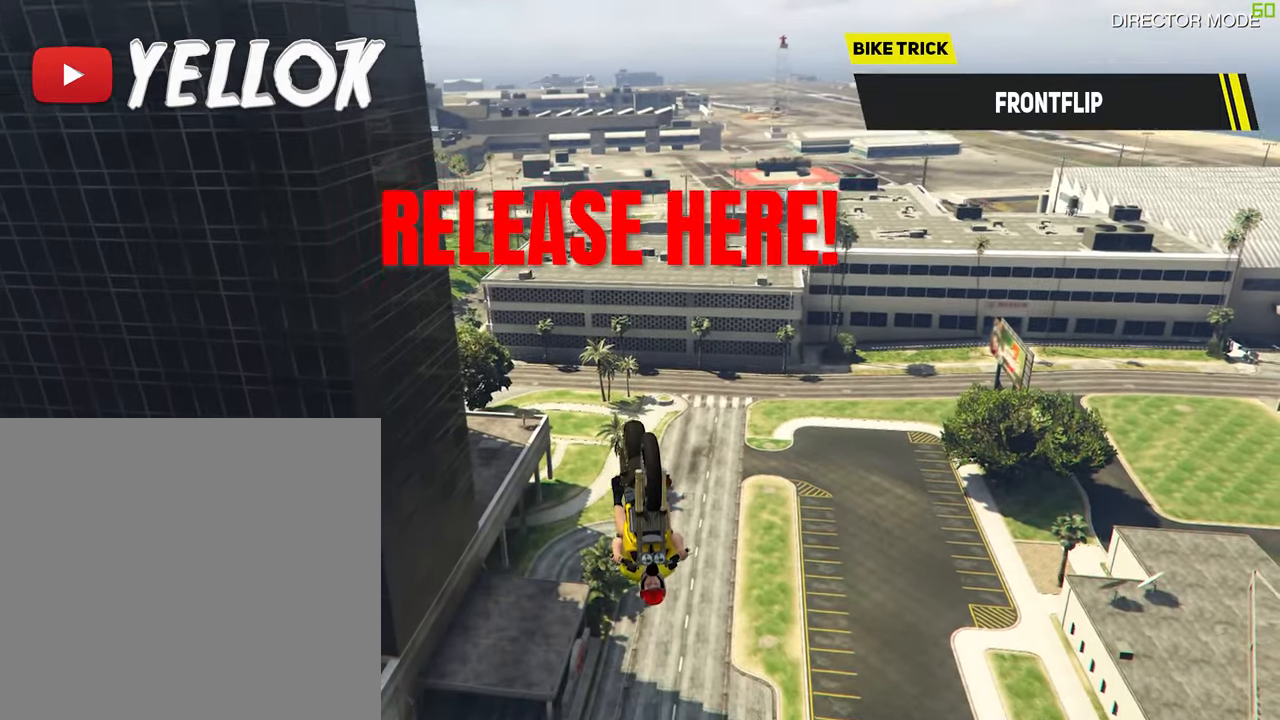
{"buttons": [], "left_stick": "center", "right_stick": "center", "events": []}
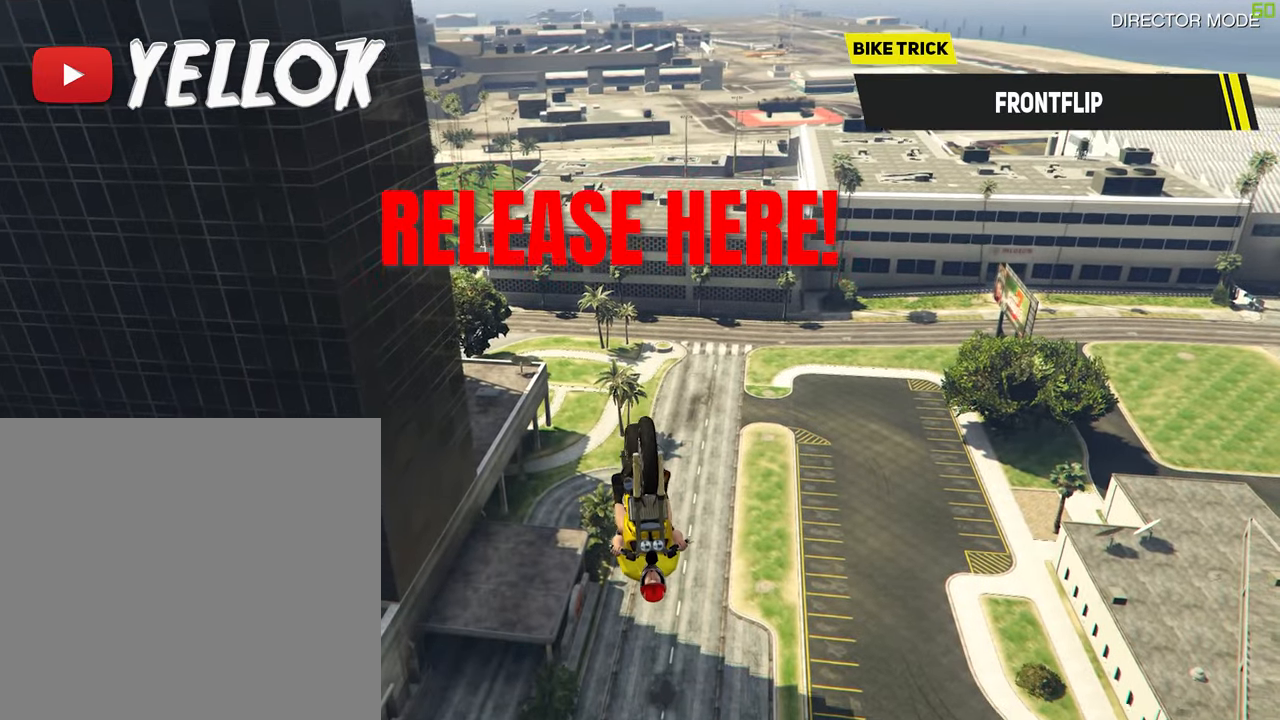
{"buttons": [], "left_stick": "center", "right_stick": "center", "events": []}
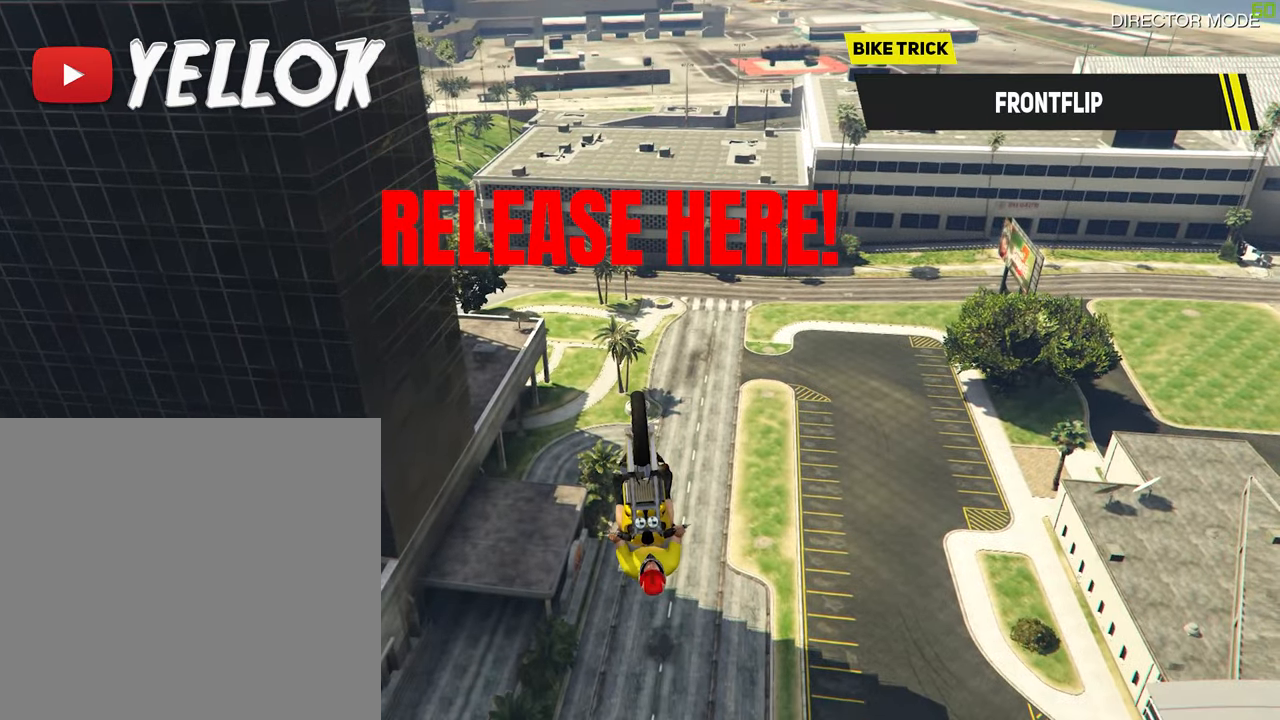
{"buttons": [], "left_stick": "center", "right_stick": "center", "events": []}
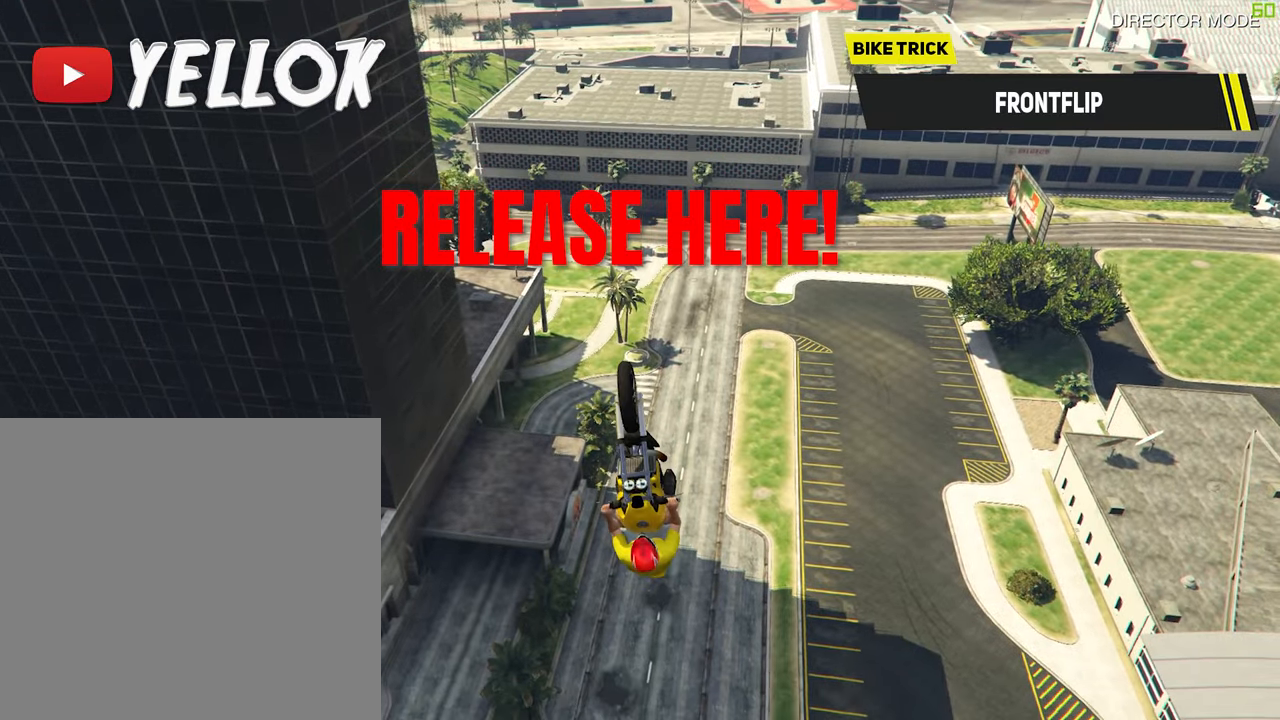
{"buttons": [], "left_stick": "center", "right_stick": "center", "events": []}
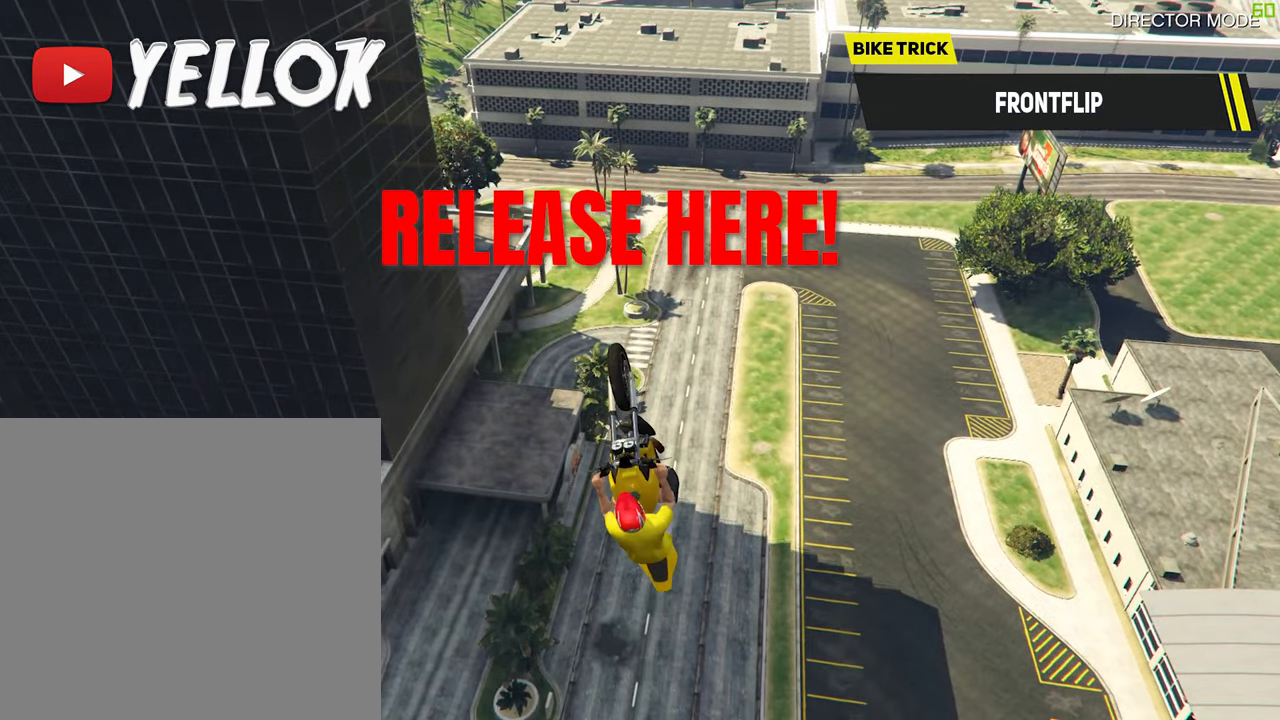
{"buttons": [], "left_stick": "center", "right_stick": "center", "events": []}
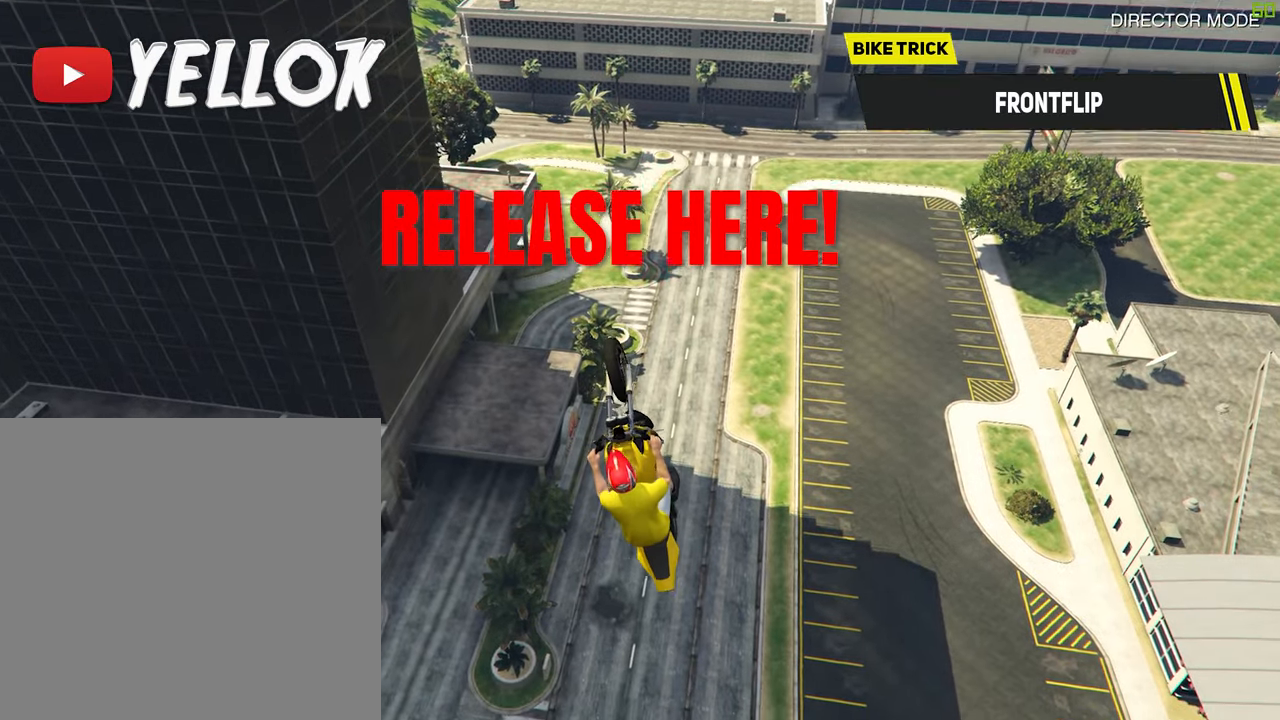
{"buttons": [], "left_stick": "center", "right_stick": "center", "events": []}
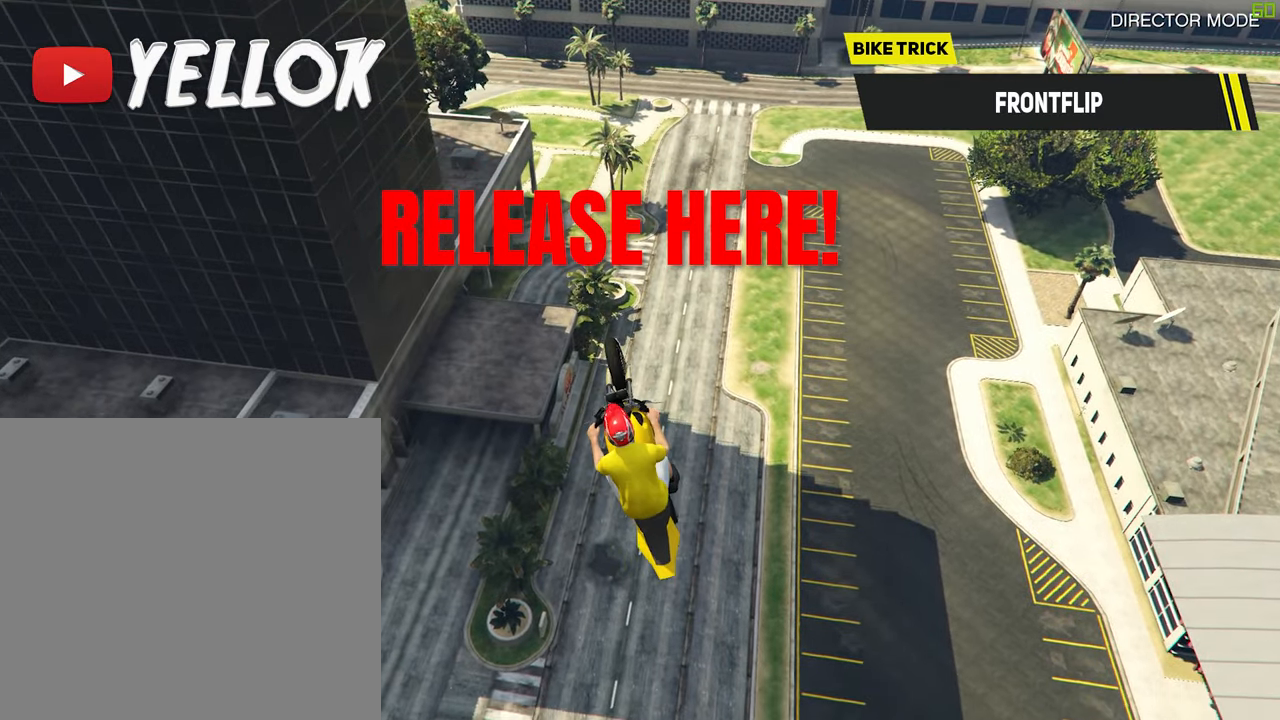
{"buttons": [], "left_stick": "center", "right_stick": "center", "events": []}